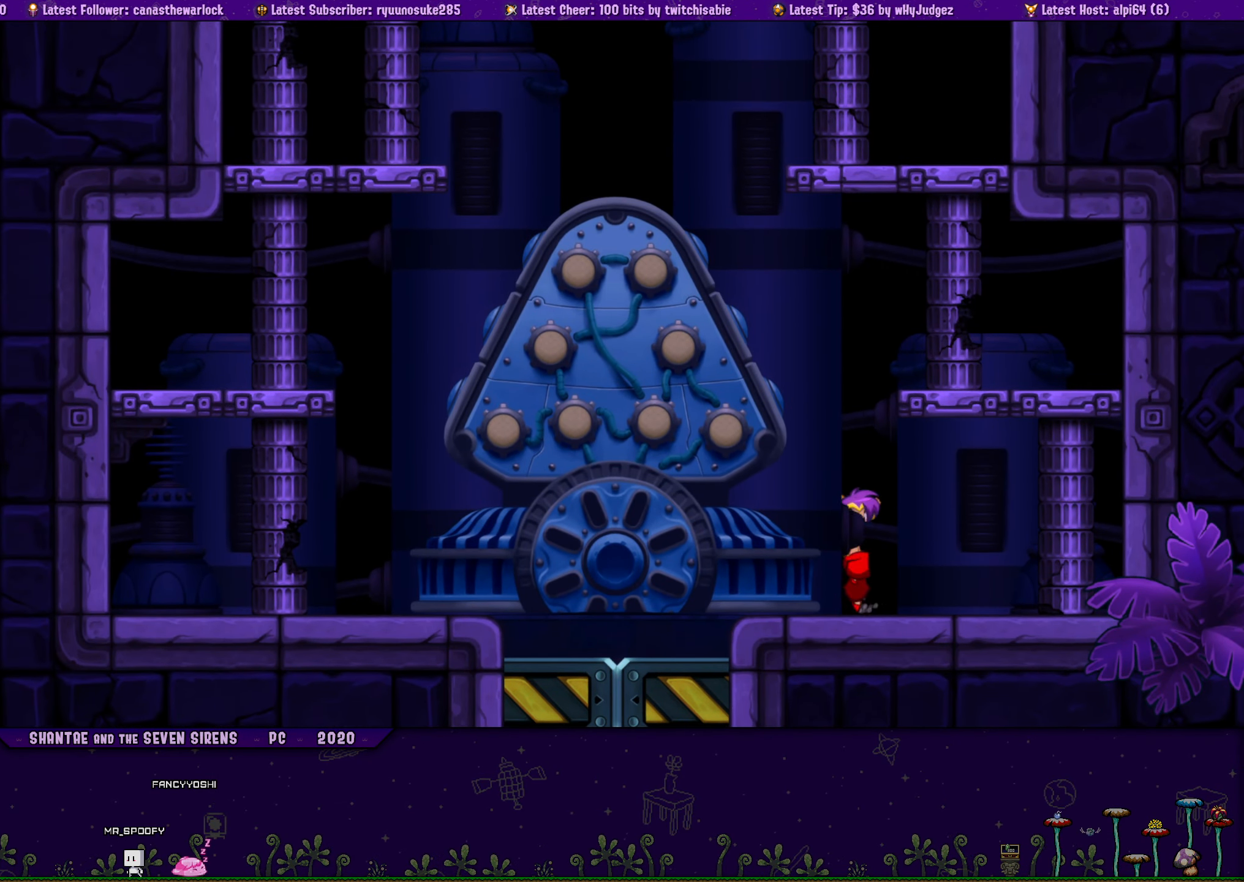
Gameplay with a controller (PlayStation layout); each line is a JSON object with the inputs held at the frame after it. "button_events" lists button changes between this image and that frame as [ms after this image, input, new state], when the widget could be followed in between (sticks are given only as held states). Not read: L3 R3 TOUCHPAD left_stick right_stick.
{"buttons": ["CROSS"], "button_events": [[100, "DPAD_LEFT", "down"], [250, "CROSS", "up"], [250, "DPAD_LEFT", "up"], [333, "CROSS", "down"]]}
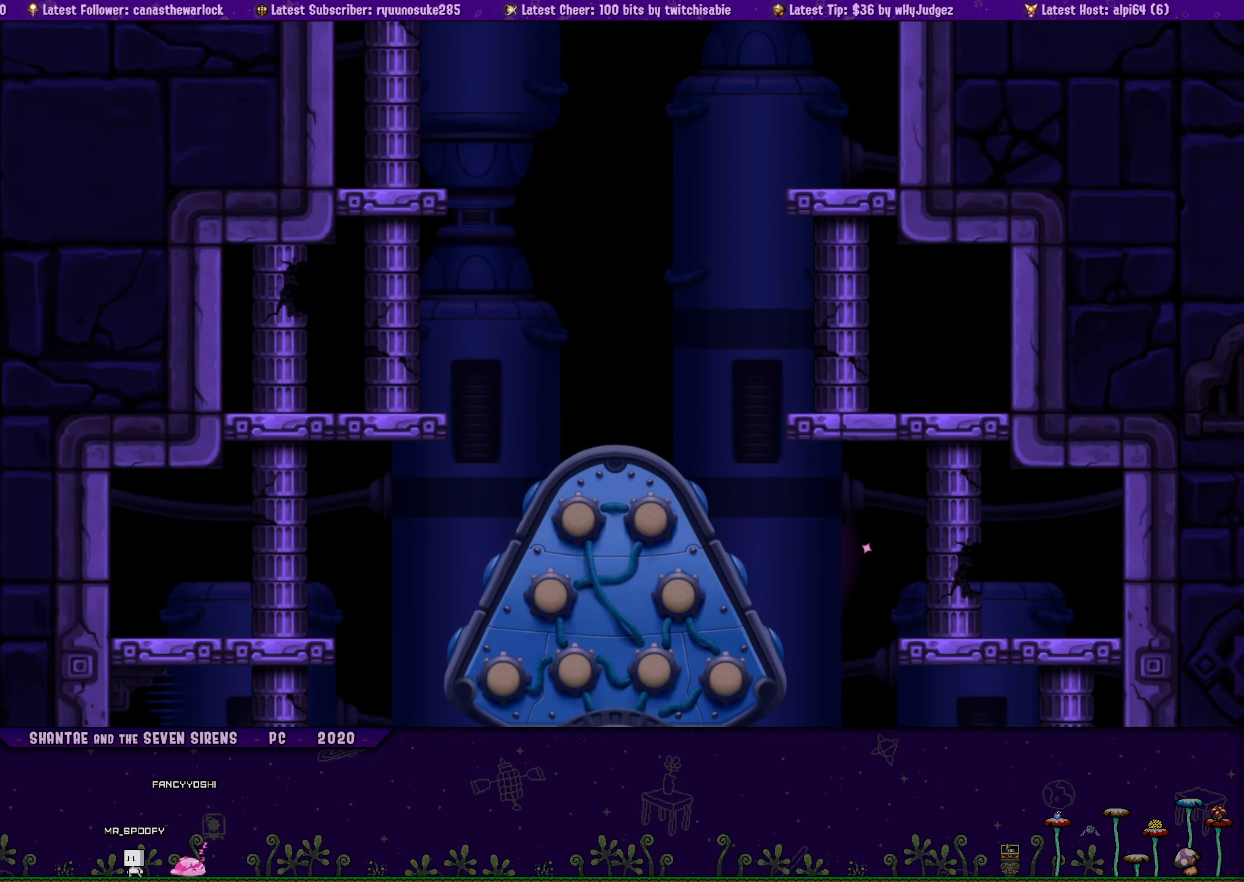
{"buttons": ["R1", "DPAD_UP", "DPAD_RIGHT"], "button_events": [[17, "DPAD_LEFT", "down"], [83, "DPAD_LEFT", "up"], [133, "CROSS", "up"], [217, "CROSS", "down"], [234, "DPAD_UP", "down"], [300, "DPAD_RIGHT", "down"], [500, "CROSS", "up"], [500, "R1", "down"]]}
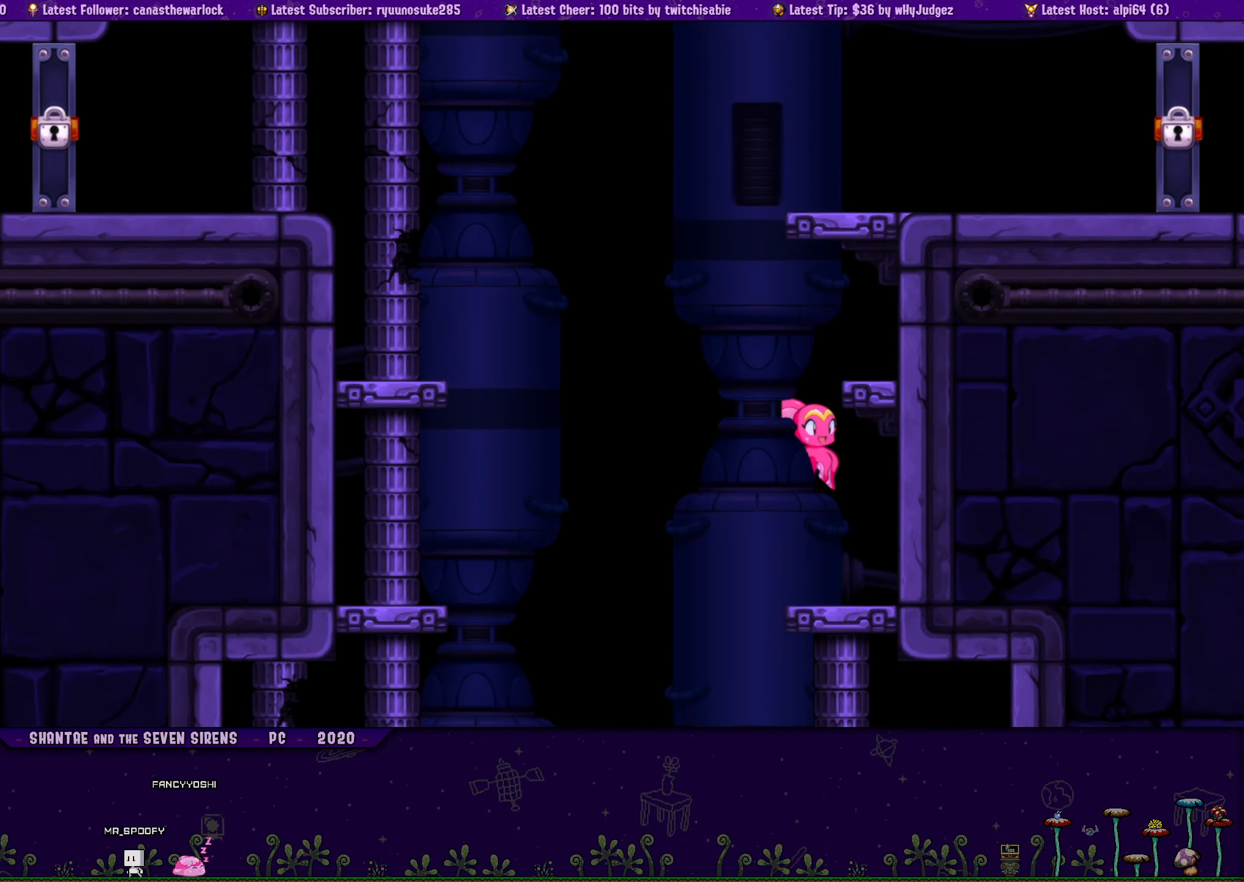
{"buttons": ["CROSS", "DPAD_UP"], "button_events": [[167, "R1", "up"], [234, "CROSS", "down"], [234, "DPAD_RIGHT", "up"], [284, "DPAD_LEFT", "down"], [434, "DPAD_LEFT", "up"]]}
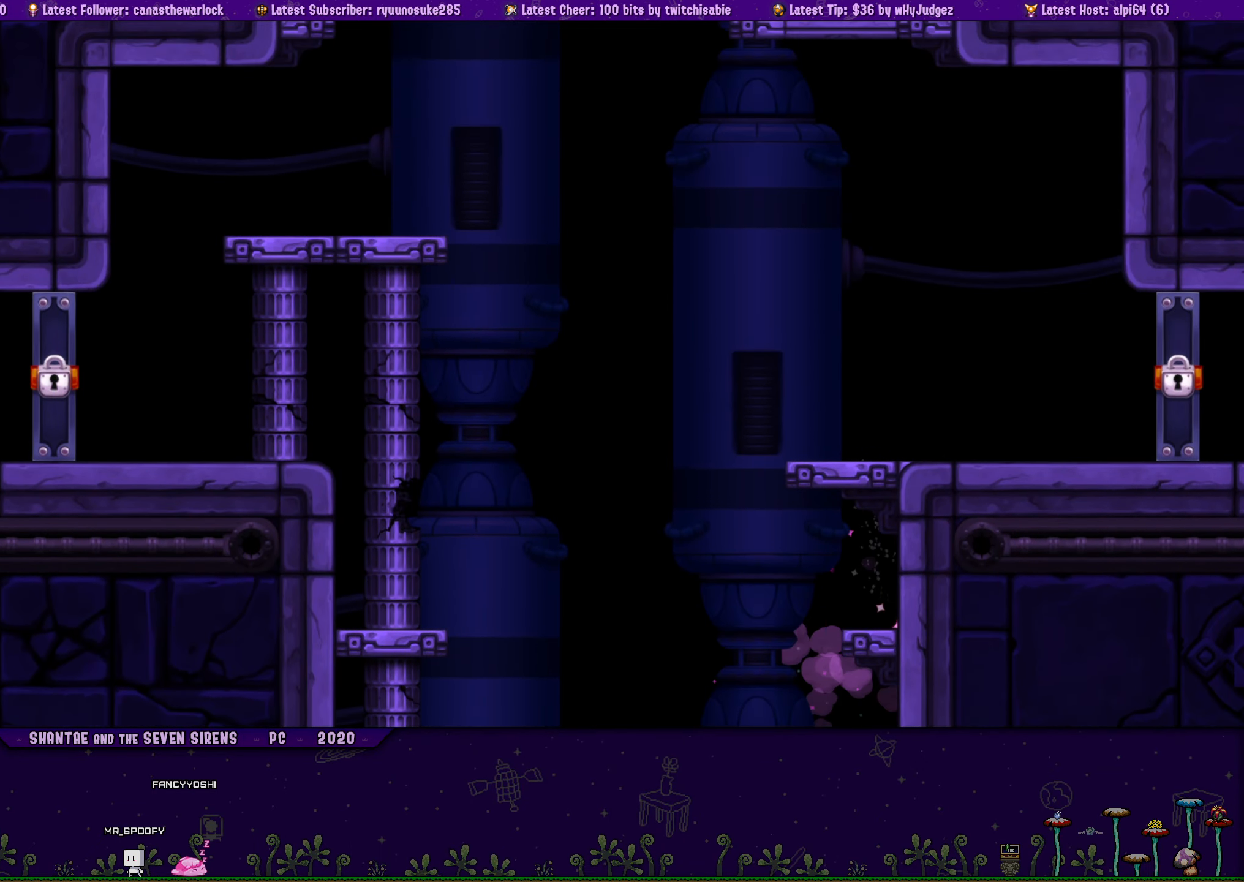
{"buttons": ["CROSS", "DPAD_UP", "DPAD_RIGHT"], "button_events": [[17, "CROSS", "up"], [100, "CROSS", "down"], [117, "DPAD_LEFT", "down"], [367, "DPAD_LEFT", "up"], [400, "CROSS", "up"], [417, "DPAD_RIGHT", "down"], [467, "CROSS", "down"]]}
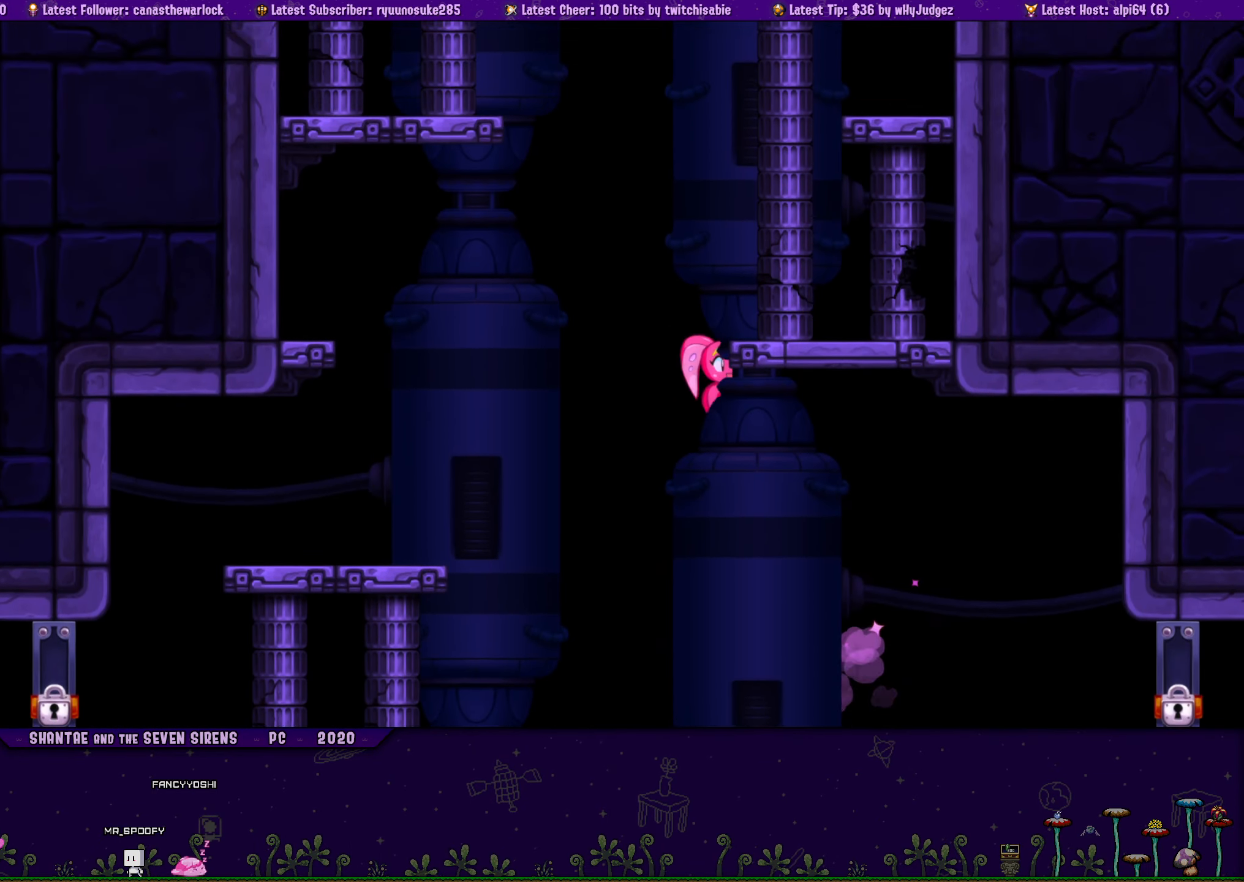
{"buttons": ["CROSS", "DPAD_UP", "DPAD_RIGHT"], "button_events": [[200, "R1", "down"], [400, "CROSS", "up"], [400, "R1", "up"], [484, "CROSS", "down"]]}
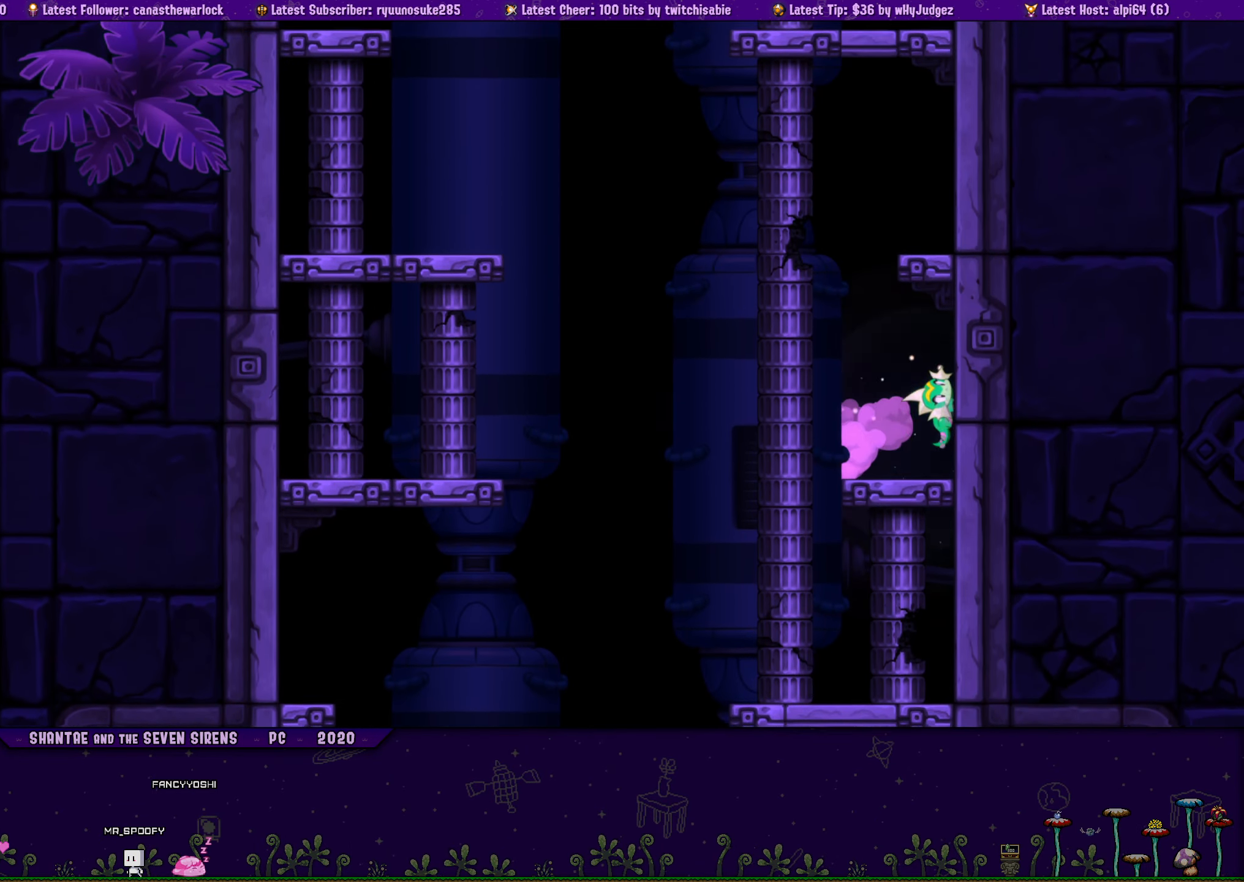
{"buttons": ["CROSS", "DPAD_UP", "DPAD_RIGHT"], "button_events": [[284, "CROSS", "up"], [384, "CROSS", "down"]]}
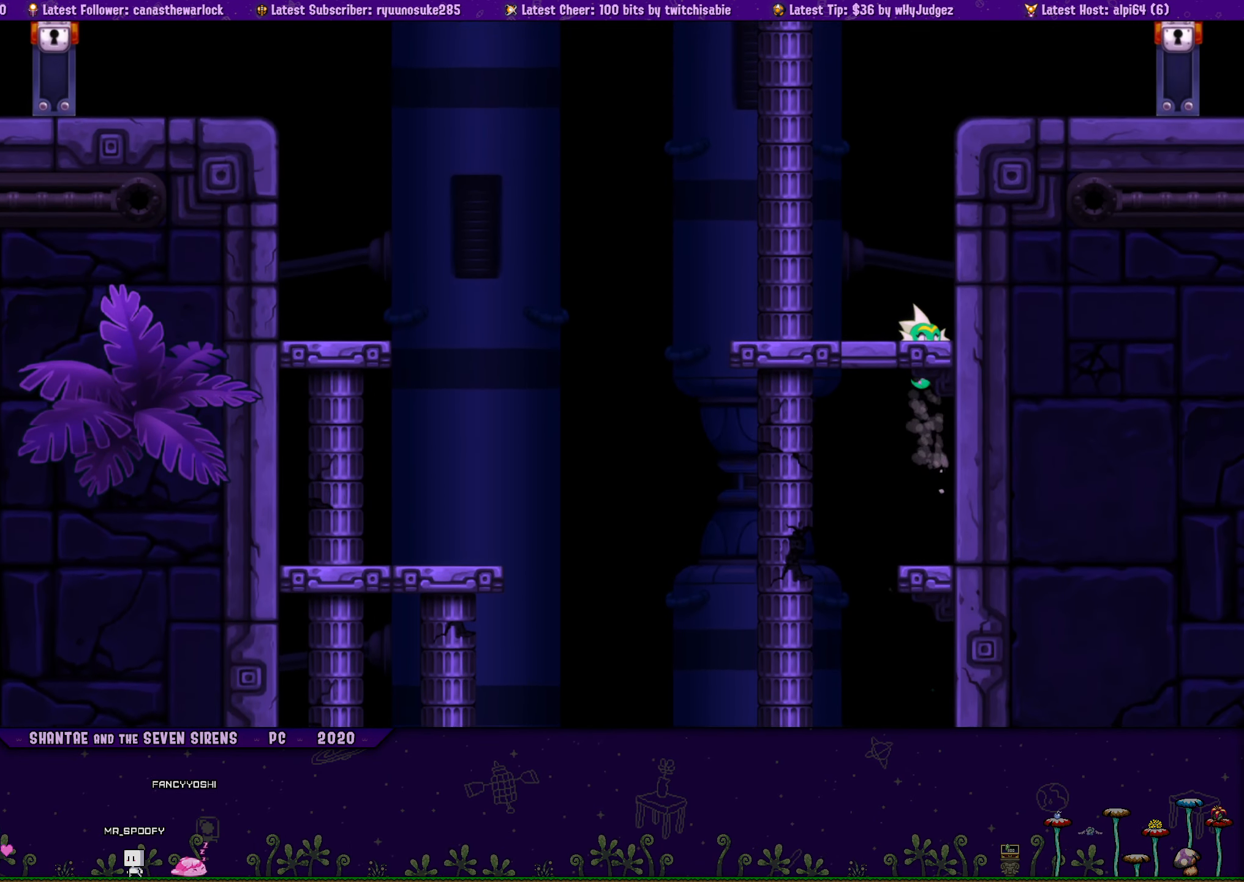
{"buttons": ["CROSS", "DPAD_LEFT"], "button_events": [[150, "CROSS", "up"], [234, "DPAD_RIGHT", "up"], [250, "DPAD_LEFT", "down"], [300, "CROSS", "down"], [317, "DPAD_UP", "up"]]}
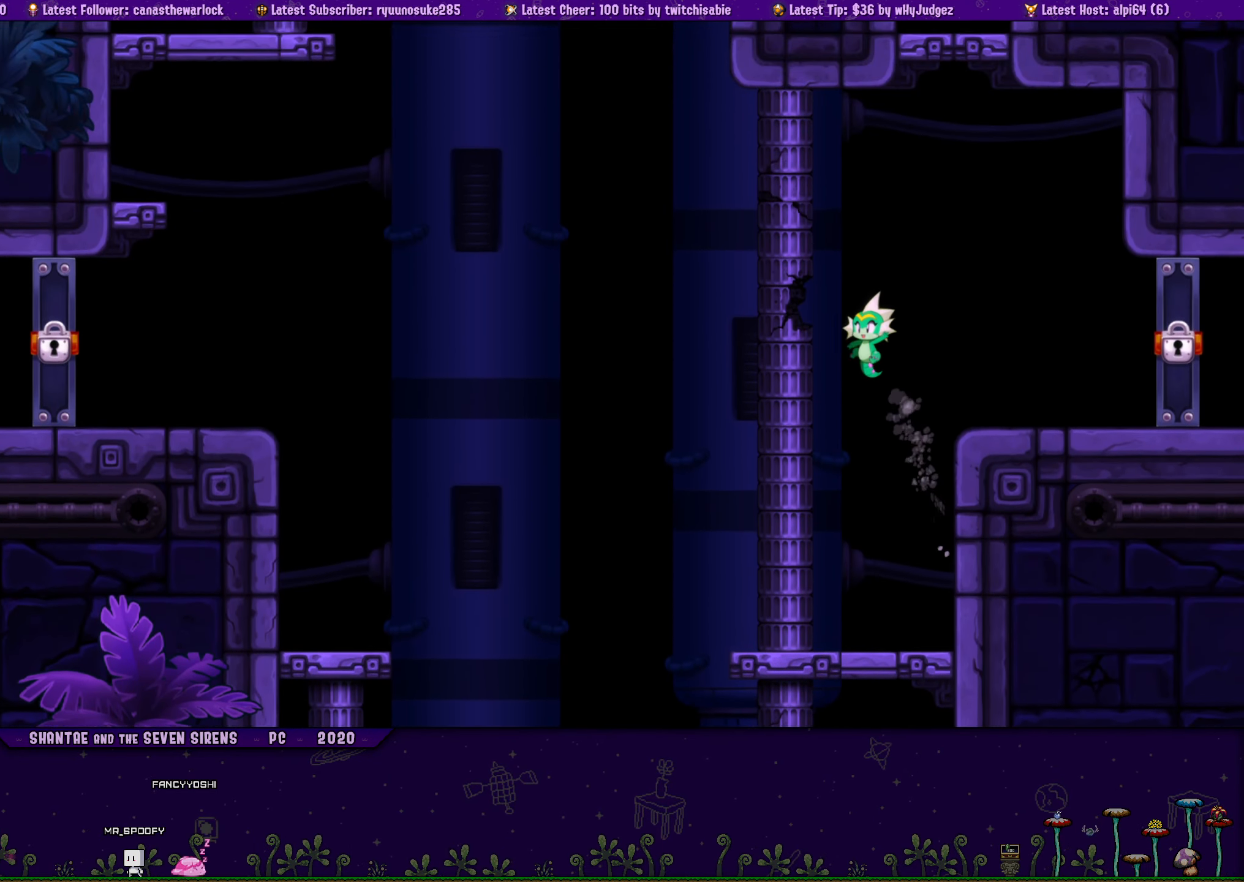
{"buttons": ["CROSS"], "button_events": [[184, "CROSS", "up"], [267, "CROSS", "down"], [500, "DPAD_LEFT", "up"]]}
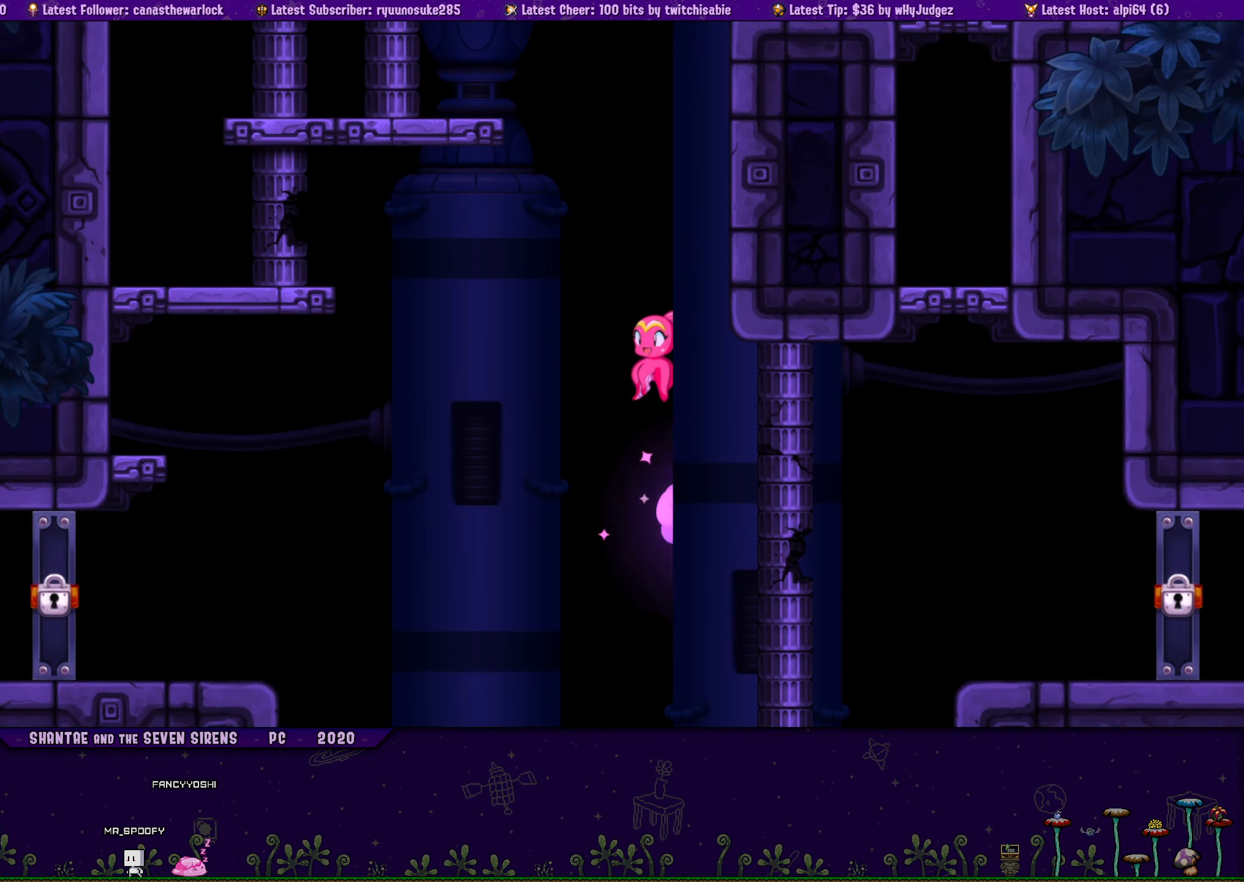
{"buttons": ["DPAD_UP", "DPAD_RIGHT"], "button_events": [[67, "CROSS", "up"], [100, "DPAD_RIGHT", "down"], [100, "DPAD_UP", "down"], [134, "CROSS", "down"], [167, "DPAD_RIGHT", "up"], [234, "DPAD_RIGHT", "down"], [334, "CROSS", "up"], [334, "R1", "down"], [450, "R1", "up"]]}
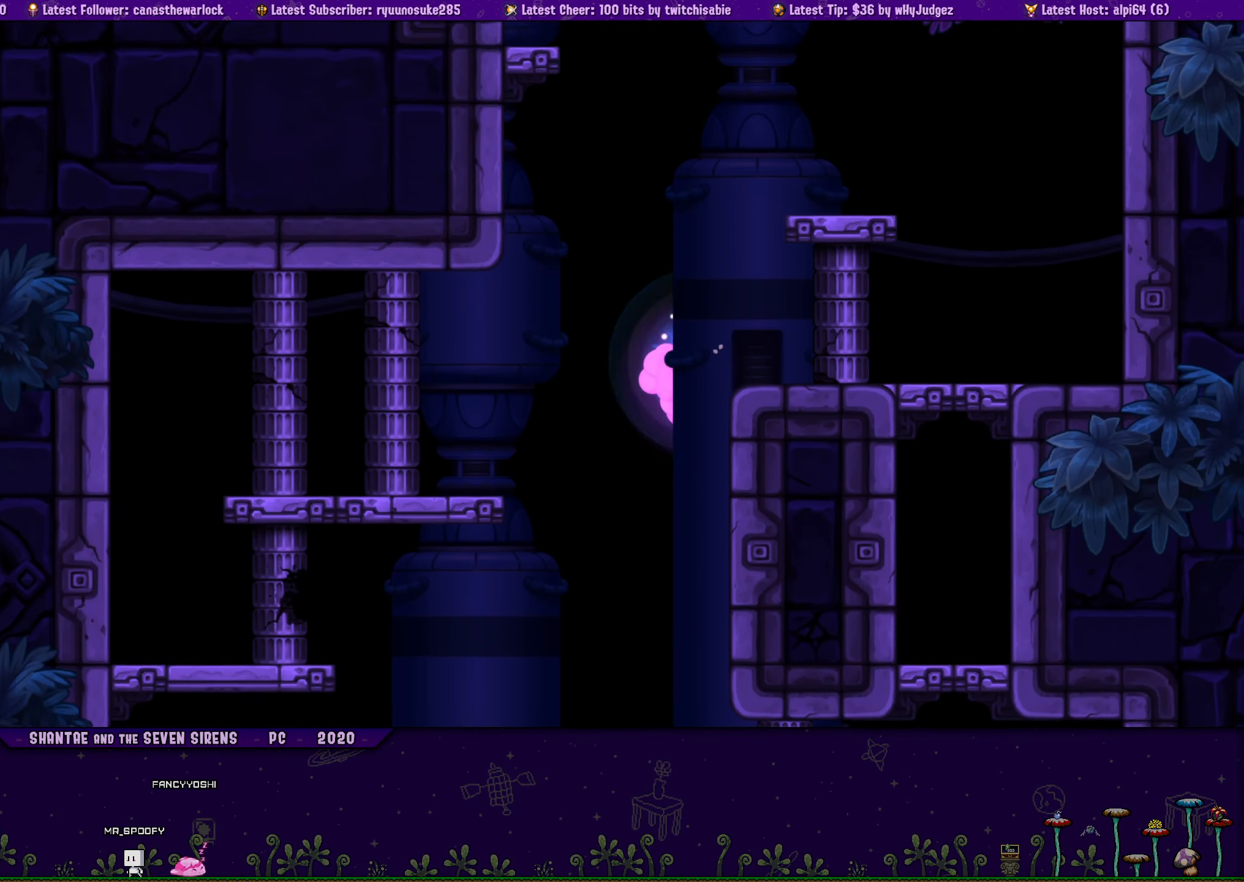
{"buttons": ["DPAD_UP"], "button_events": [[84, "CROSS", "down"], [134, "DPAD_RIGHT", "up"], [434, "CROSS", "up"]]}
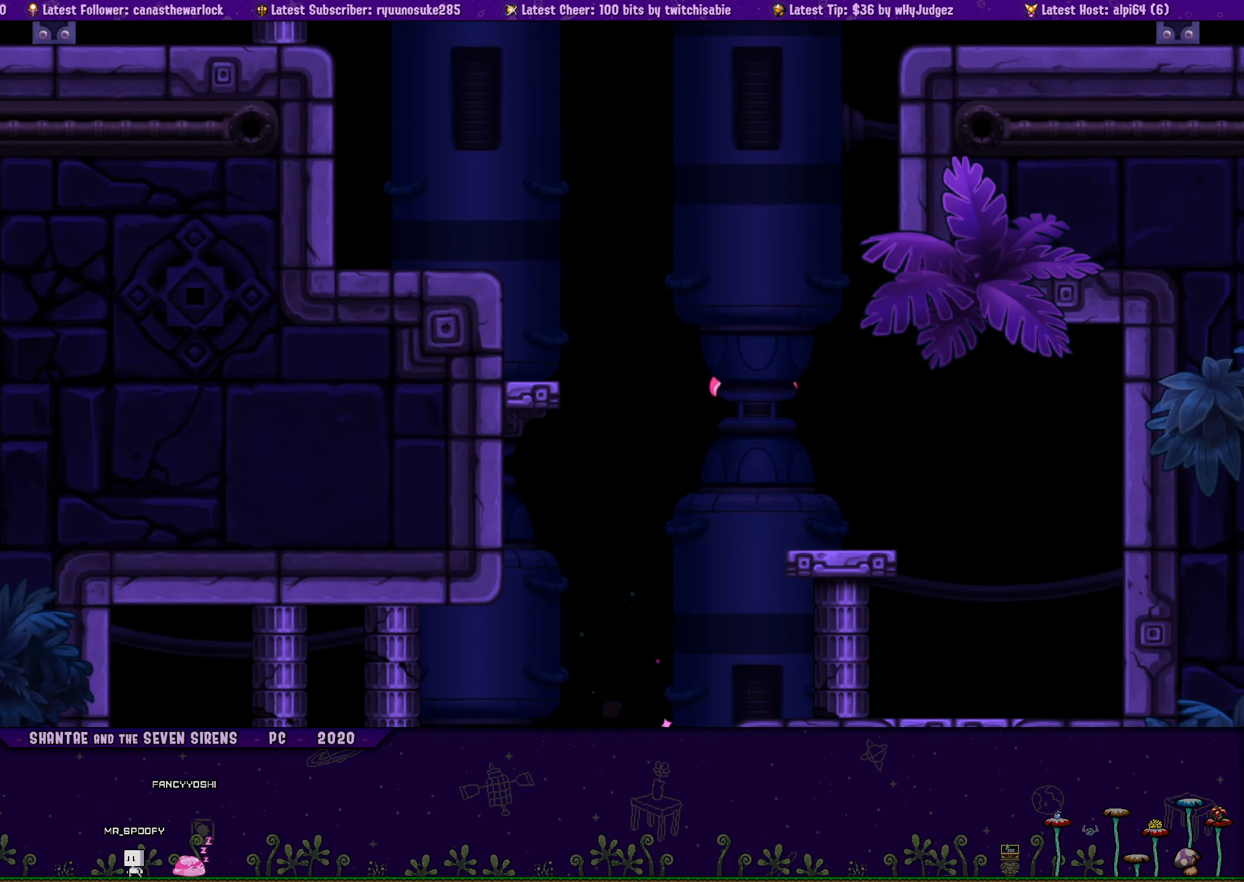
{"buttons": ["DPAD_RIGHT"], "button_events": [[50, "CROSS", "down"], [267, "DPAD_RIGHT", "down"], [317, "CROSS", "up"], [350, "R1", "down"], [450, "DPAD_UP", "up"], [484, "R1", "up"]]}
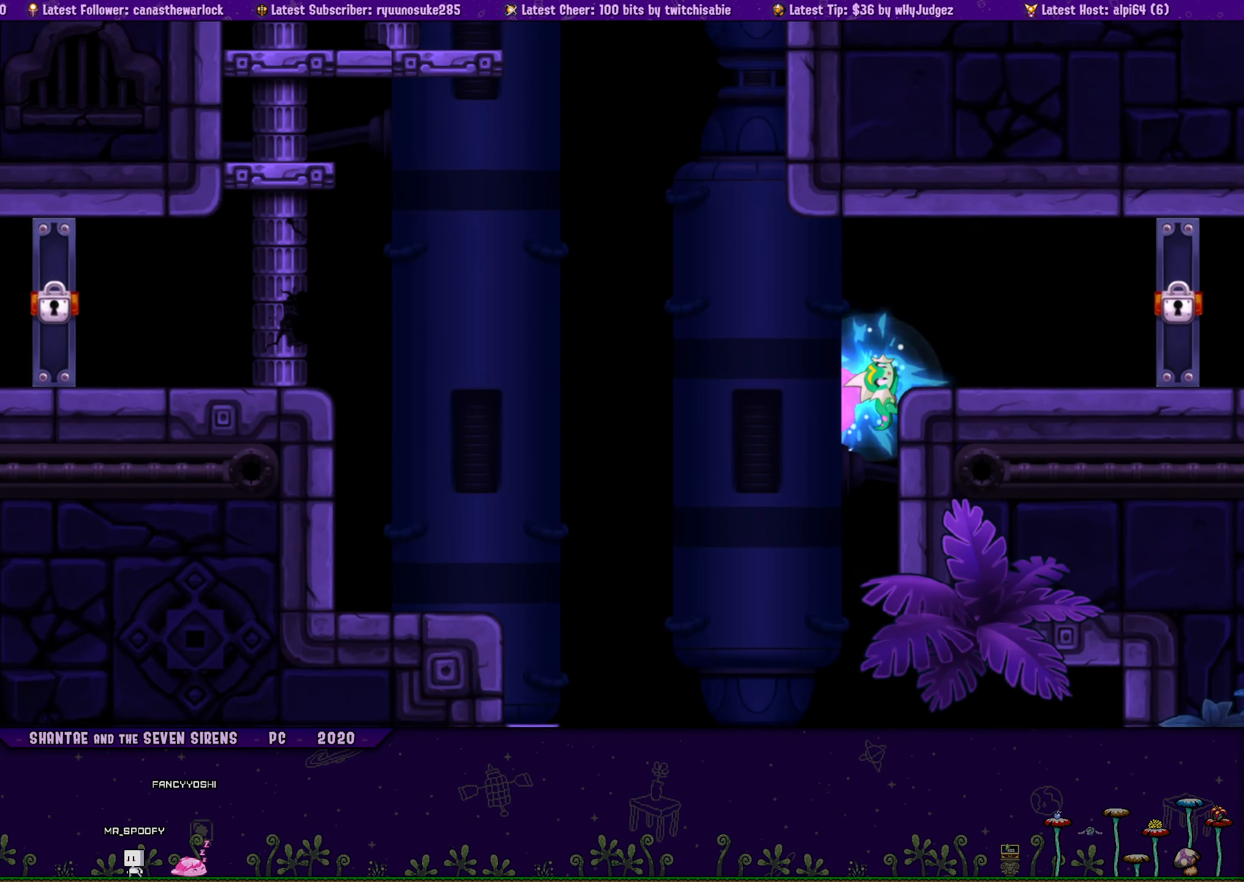
{"buttons": ["CROSS", "DPAD_LEFT"], "button_events": [[50, "DPAD_RIGHT", "up"], [117, "DPAD_LEFT", "down"], [150, "CROSS", "down"], [250, "CROSS", "up"], [500, "CROSS", "down"]]}
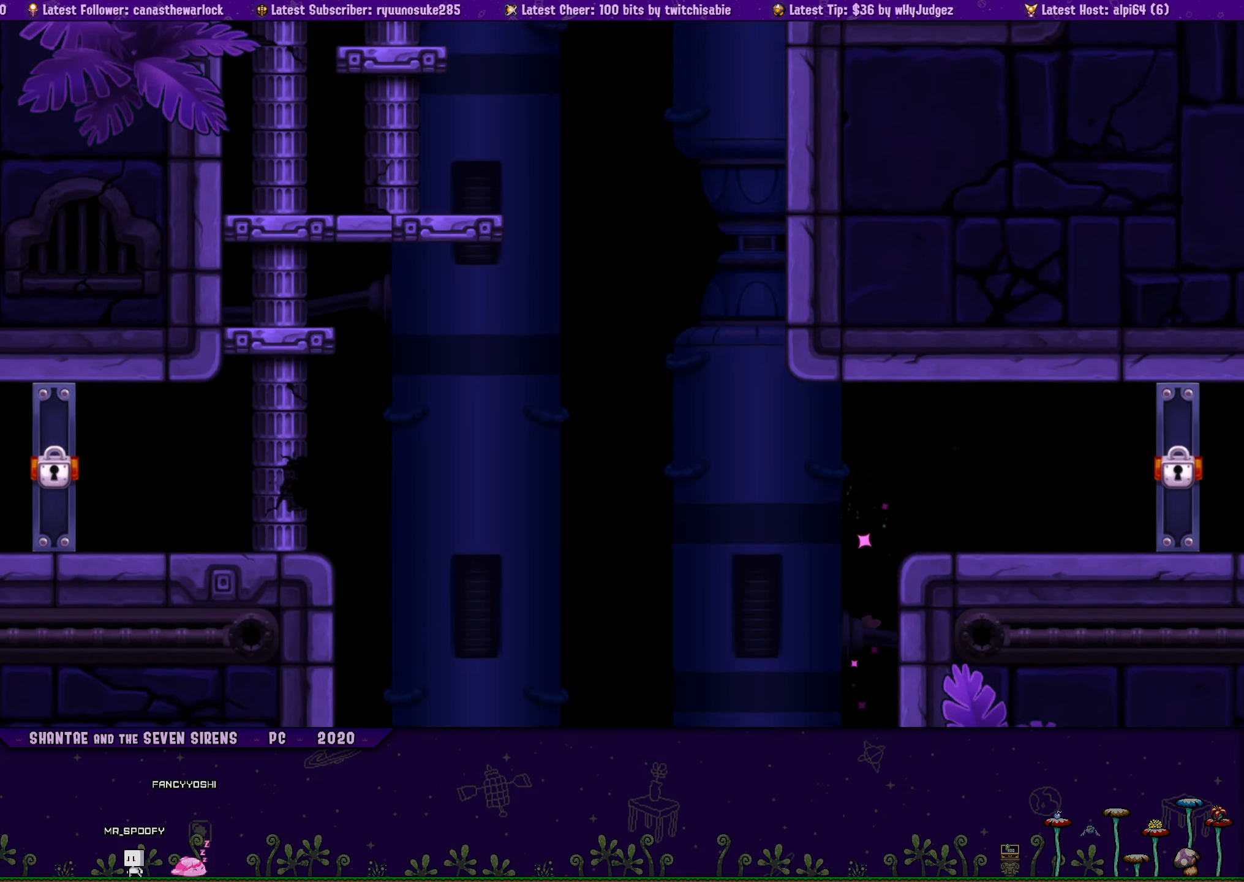
{"buttons": ["R1", "DPAD_UP", "DPAD_RIGHT"], "button_events": [[50, "DPAD_LEFT", "up"], [50, "DPAD_UP", "down"], [233, "CROSS", "up"], [300, "DPAD_RIGHT", "down"], [316, "CROSS", "down"], [450, "CROSS", "up"], [483, "R1", "down"]]}
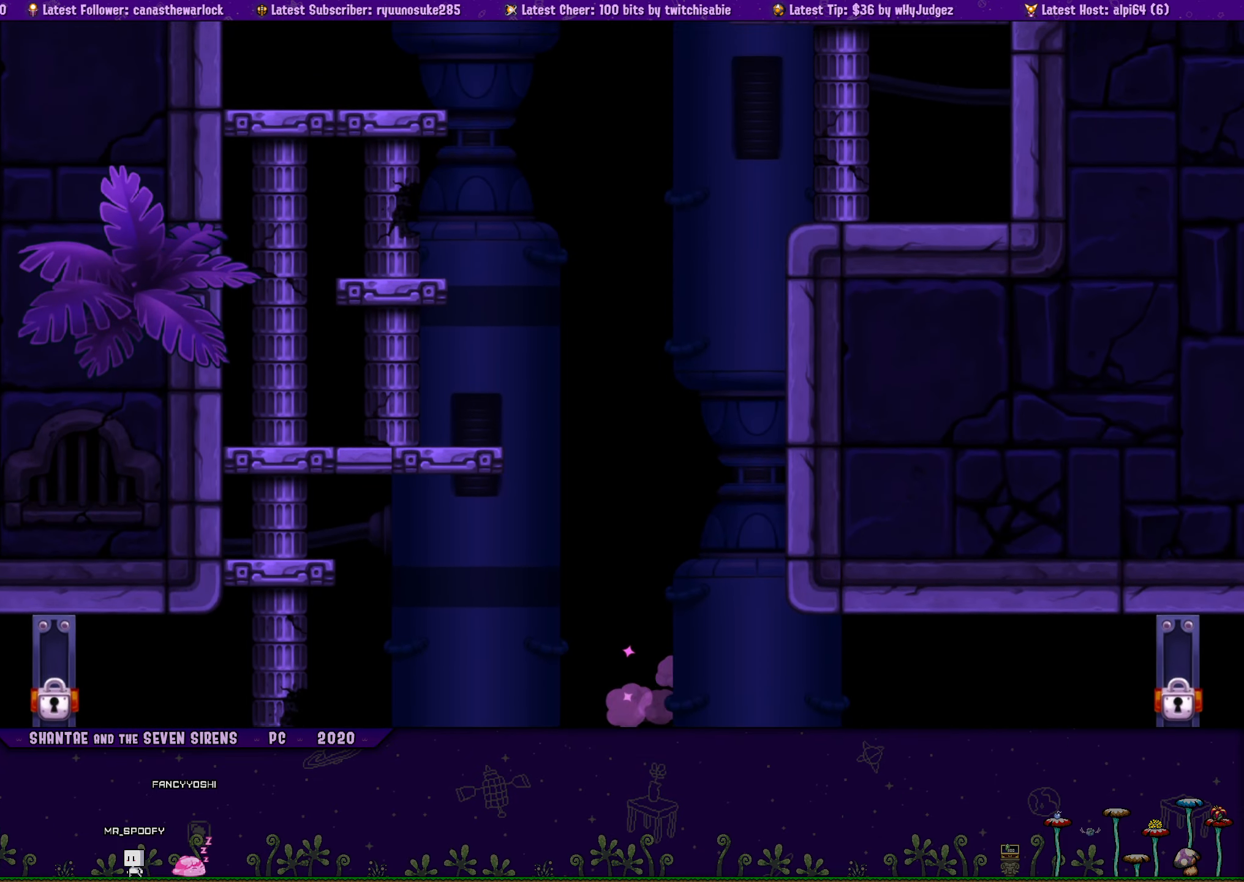
{"buttons": ["DPAD_UP"], "button_events": [[116, "R1", "up"], [183, "CROSS", "down"], [183, "DPAD_RIGHT", "up"], [466, "CROSS", "up"]]}
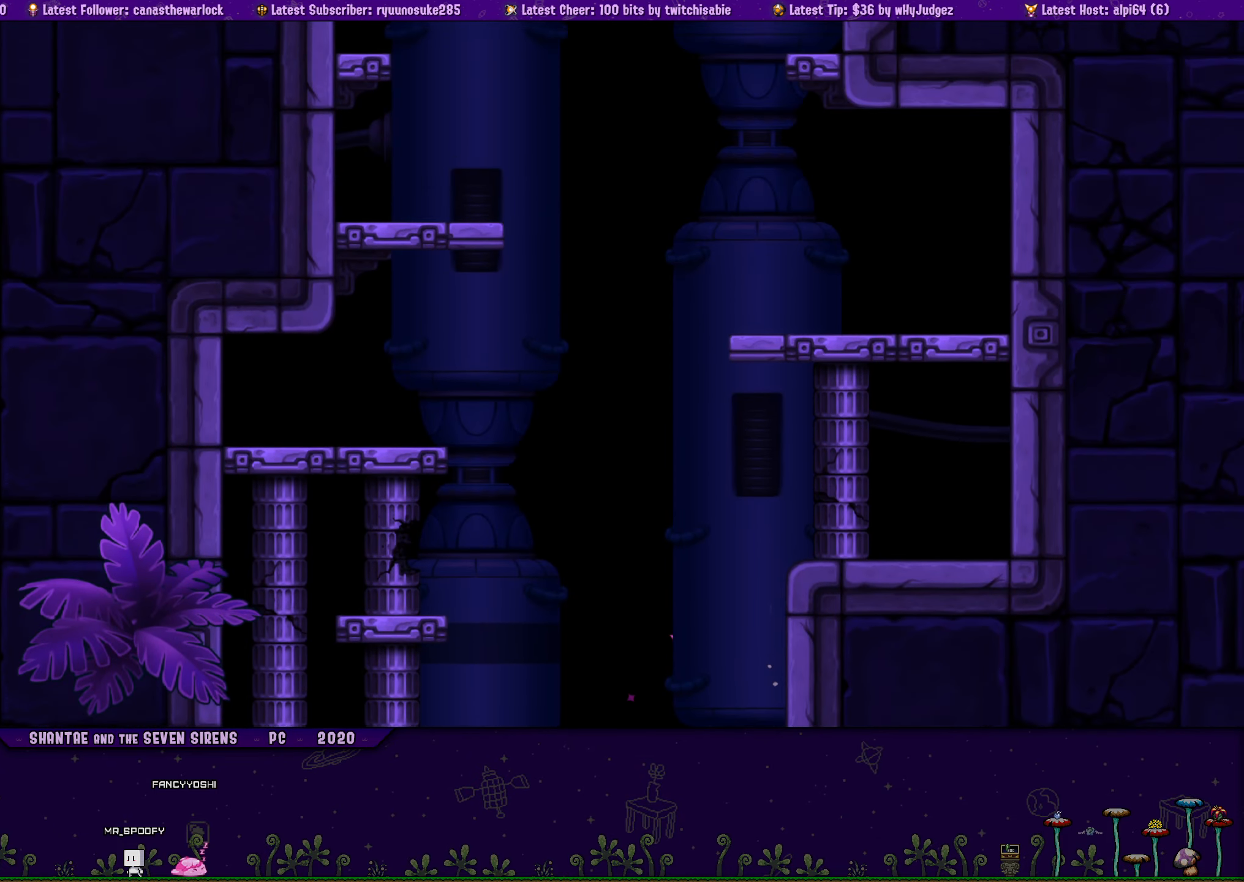
{"buttons": ["CROSS", "DPAD_UP", "DPAD_RIGHT"], "button_events": [[33, "CROSS", "down"], [200, "DPAD_LEFT", "down"], [316, "CROSS", "up"], [316, "DPAD_LEFT", "up"], [366, "DPAD_RIGHT", "down"], [433, "CROSS", "down"]]}
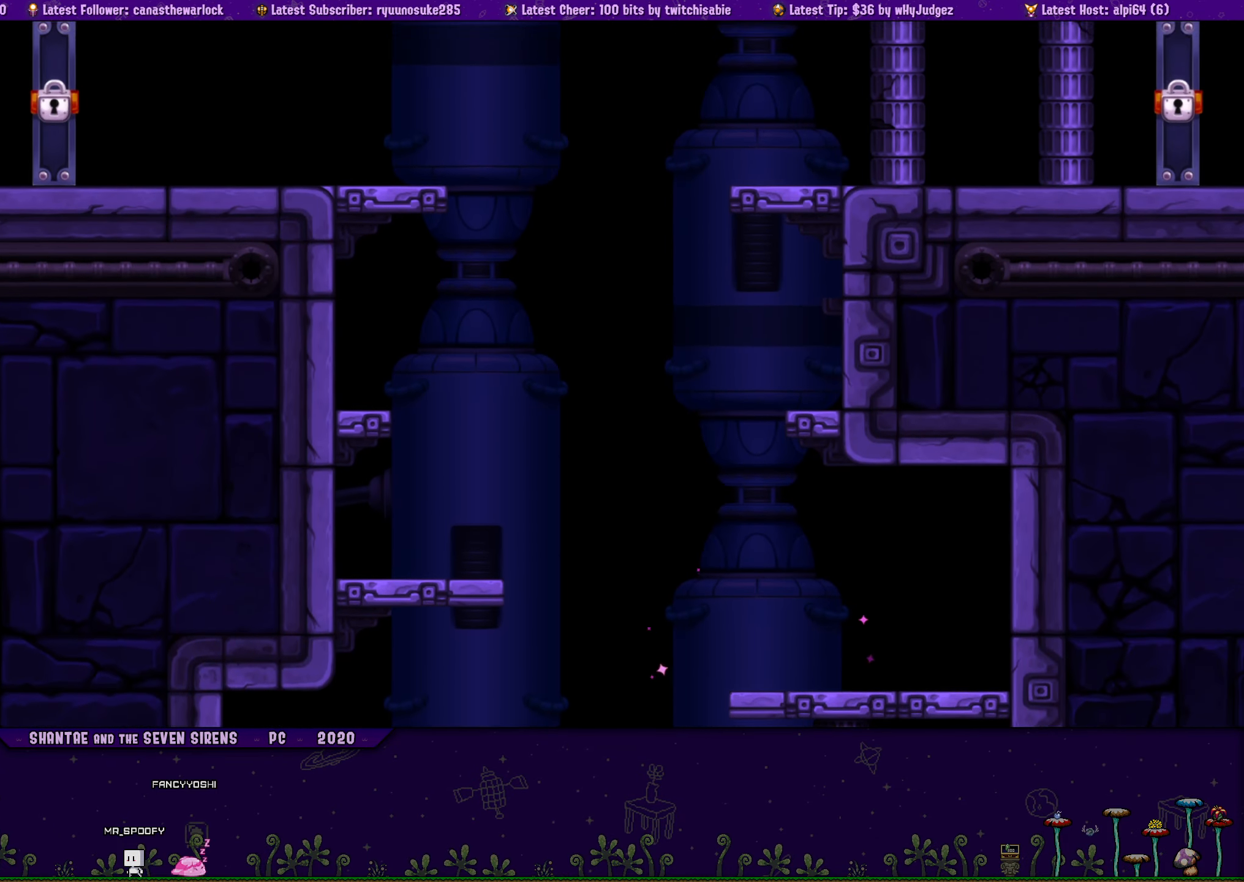
{"buttons": ["CROSS", "DPAD_UP", "DPAD_LEFT"], "button_events": [[66, "CROSS", "up"], [100, "R1", "down"], [216, "DPAD_UP", "up"], [233, "DPAD_RIGHT", "up"], [233, "R1", "up"], [333, "DPAD_LEFT", "down"], [350, "DPAD_UP", "down"], [383, "CROSS", "down"]]}
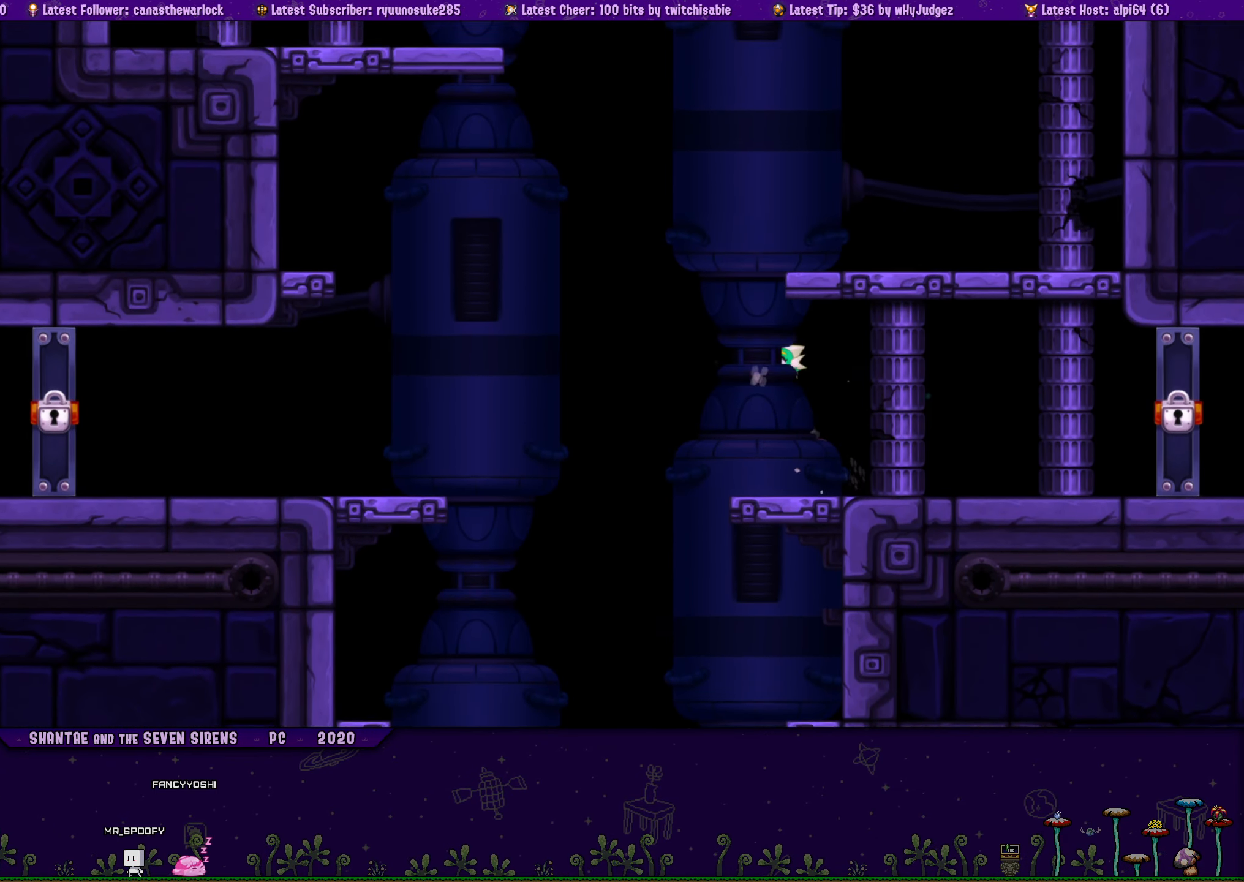
{"buttons": ["CROSS", "DPAD_UP"], "button_events": [[133, "CROSS", "up"], [133, "DPAD_LEFT", "up"], [250, "CROSS", "down"]]}
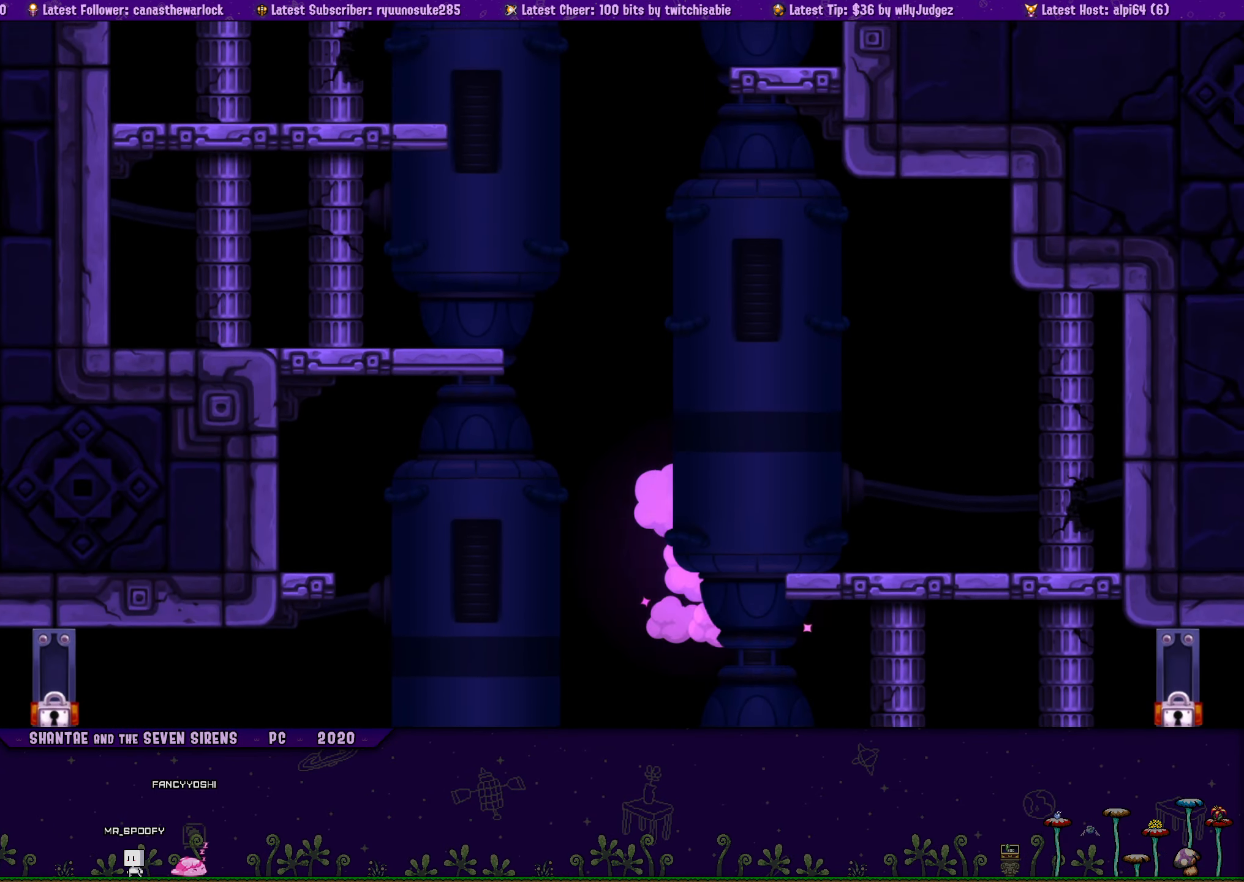
{"buttons": ["R1", "DPAD_UP", "DPAD_RIGHT"], "button_events": [[50, "CROSS", "up"], [116, "CROSS", "down"], [150, "DPAD_RIGHT", "down"], [416, "CROSS", "up"], [466, "R1", "down"]]}
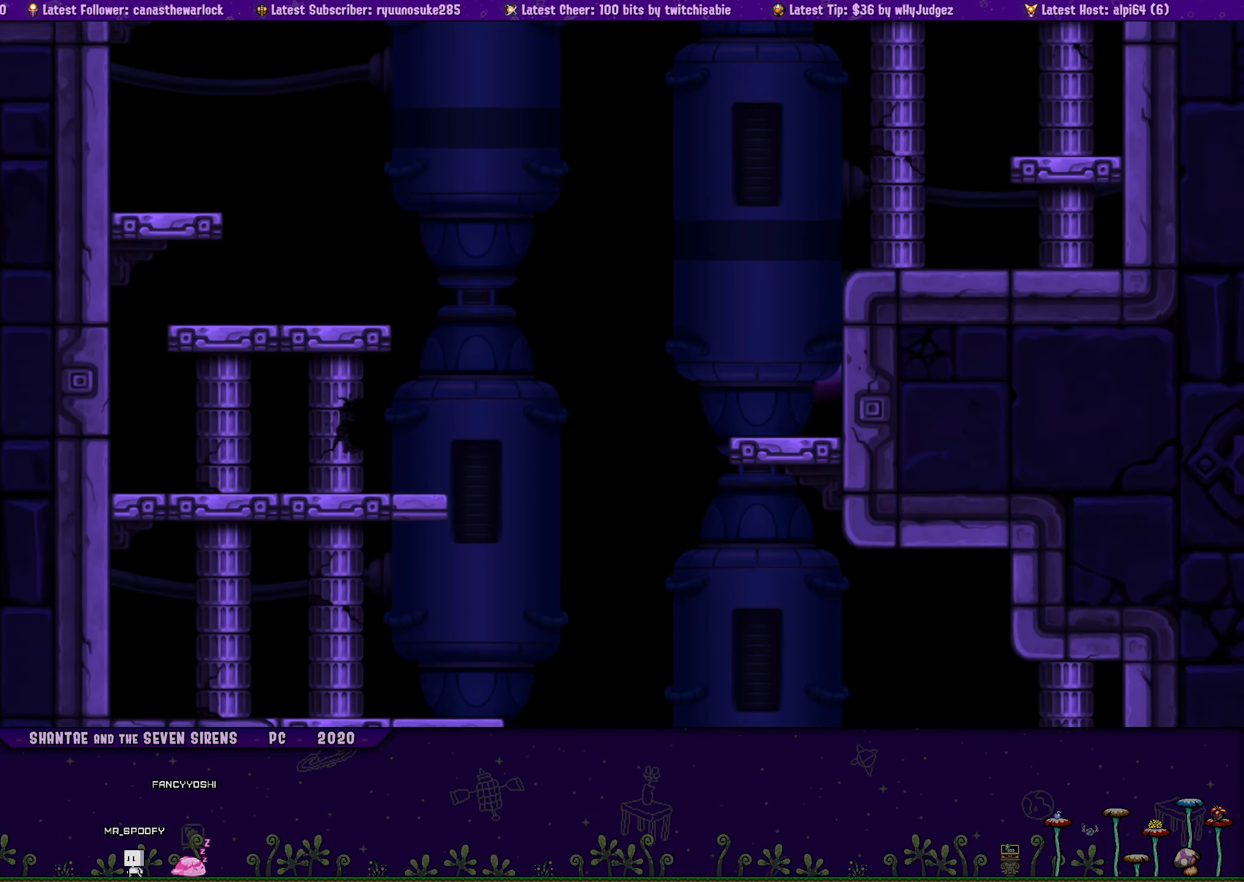
{"buttons": ["CROSS", "DPAD_UP", "DPAD_RIGHT"], "button_events": [[100, "DPAD_RIGHT", "up"], [116, "CROSS", "down"], [116, "R1", "up"], [133, "DPAD_LEFT", "down"], [416, "CROSS", "up"], [450, "DPAD_LEFT", "up"], [483, "CROSS", "down"], [500, "DPAD_RIGHT", "down"]]}
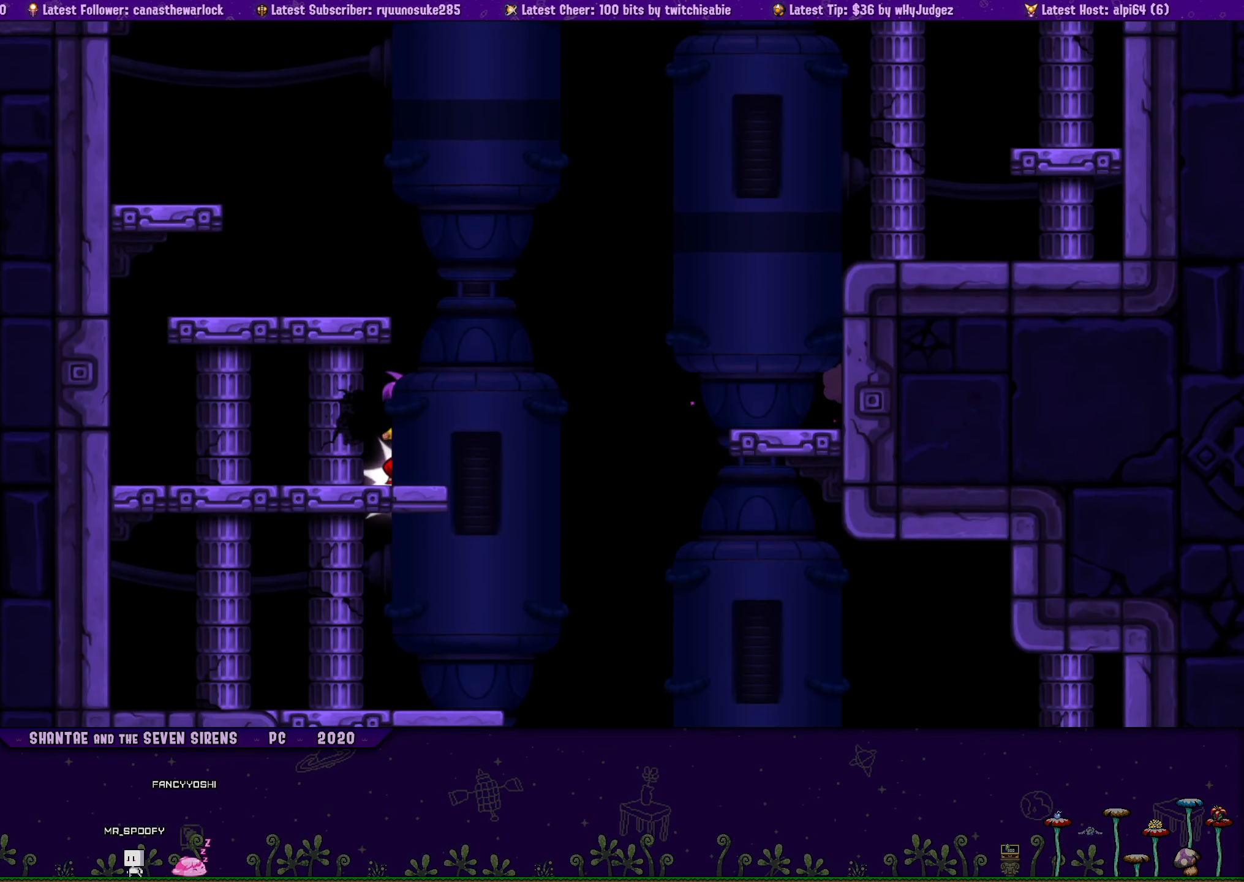
{"buttons": ["CROSS", "DPAD_UP"], "button_events": [[283, "CROSS", "up"], [416, "CROSS", "down"], [450, "DPAD_RIGHT", "up"]]}
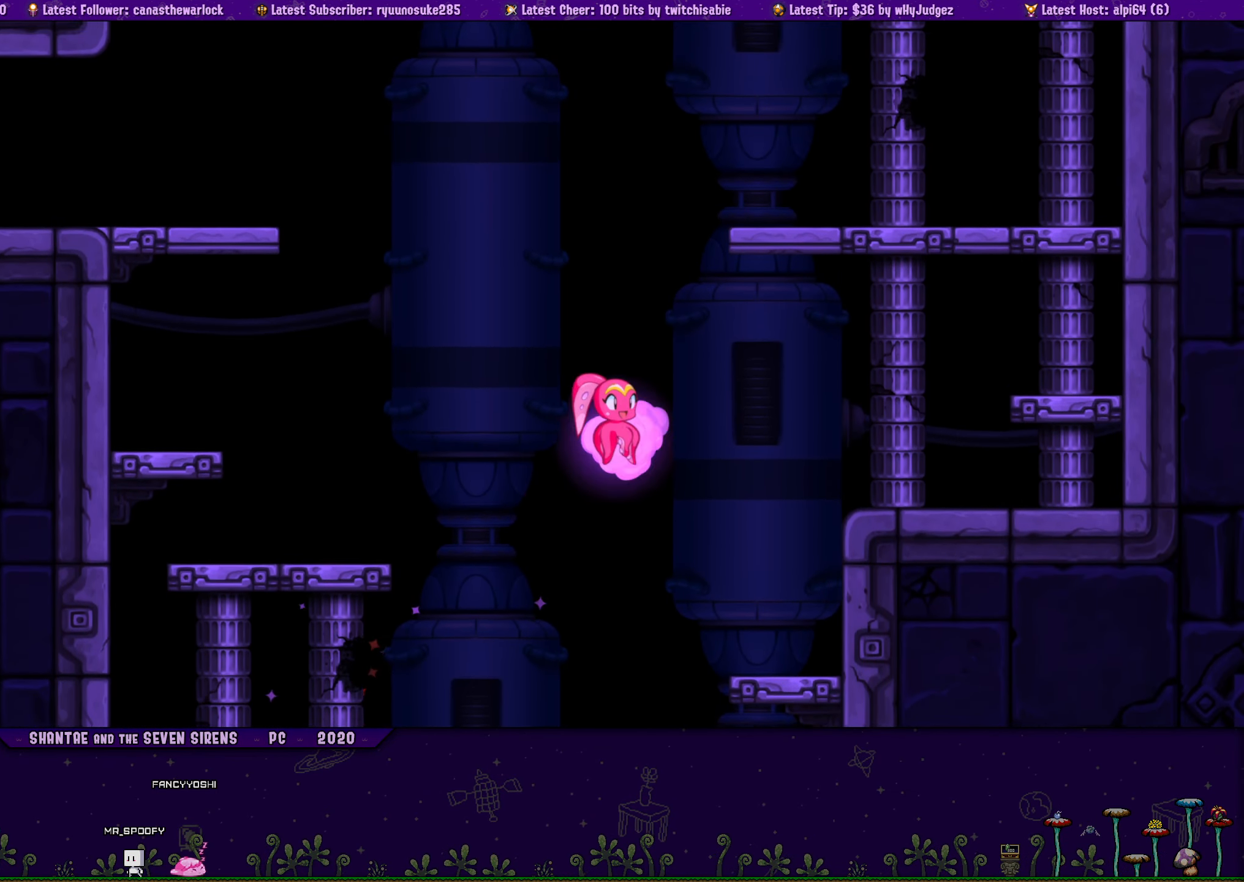
{"buttons": ["CROSS", "DPAD_UP", "DPAD_RIGHT"], "button_events": [[250, "CROSS", "up"], [350, "CROSS", "down"], [416, "DPAD_RIGHT", "down"]]}
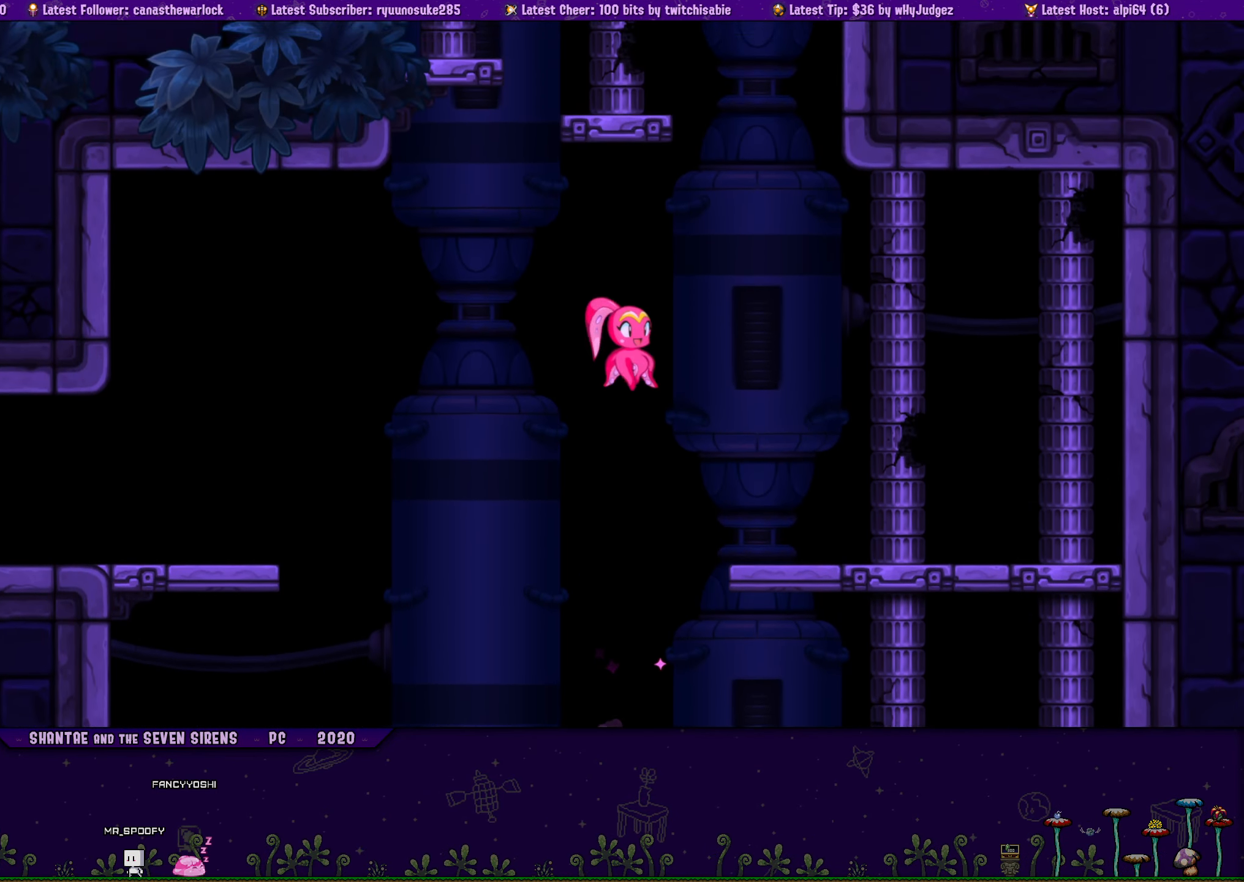
{"buttons": ["DPAD_UP"], "button_events": [[317, "R1", "down"], [400, "CROSS", "up"], [450, "R1", "up"], [500, "DPAD_RIGHT", "up"]]}
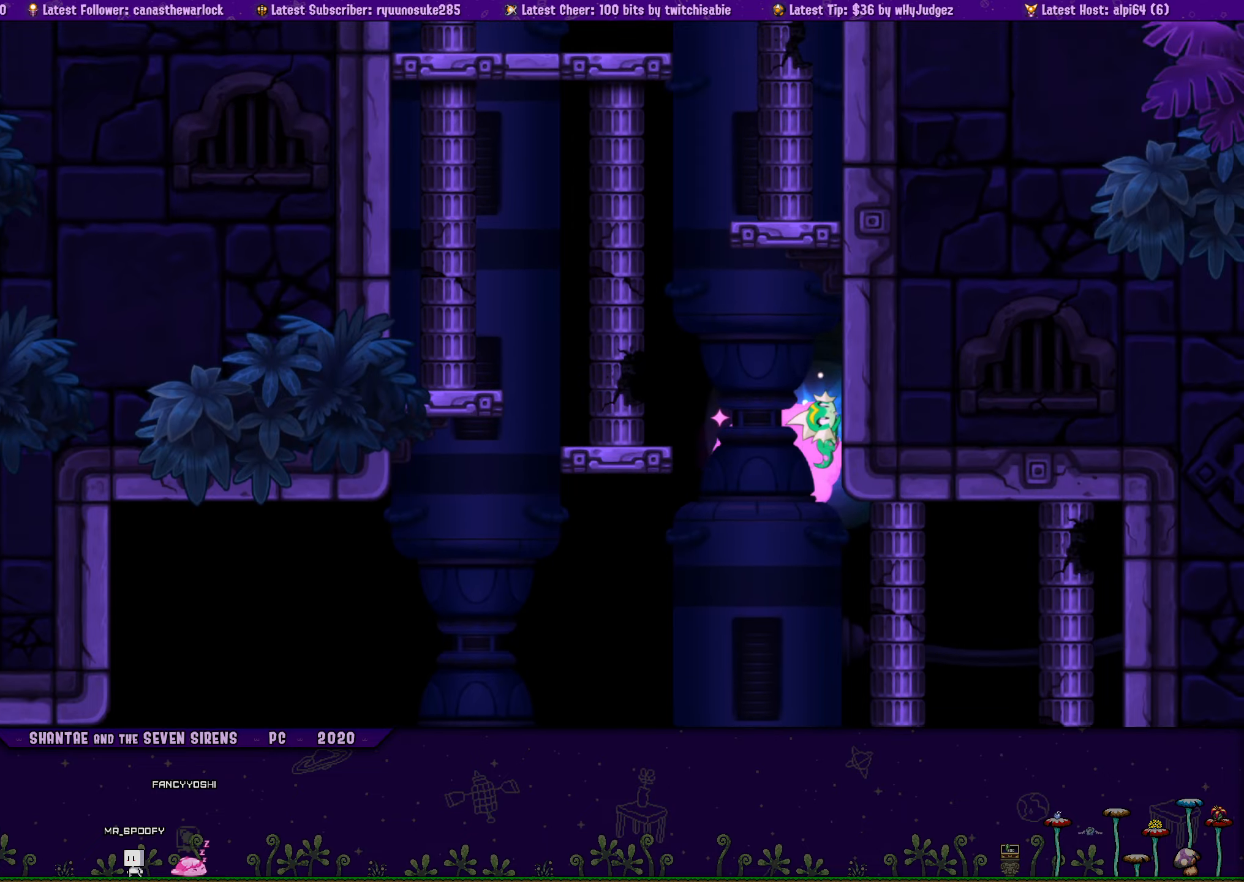
{"buttons": ["CROSS", "DPAD_UP", "DPAD_LEFT"], "button_events": [[67, "CROSS", "down"], [67, "DPAD_LEFT", "down"], [350, "CROSS", "up"], [400, "DPAD_LEFT", "up"], [417, "CROSS", "down"], [450, "DPAD_LEFT", "down"]]}
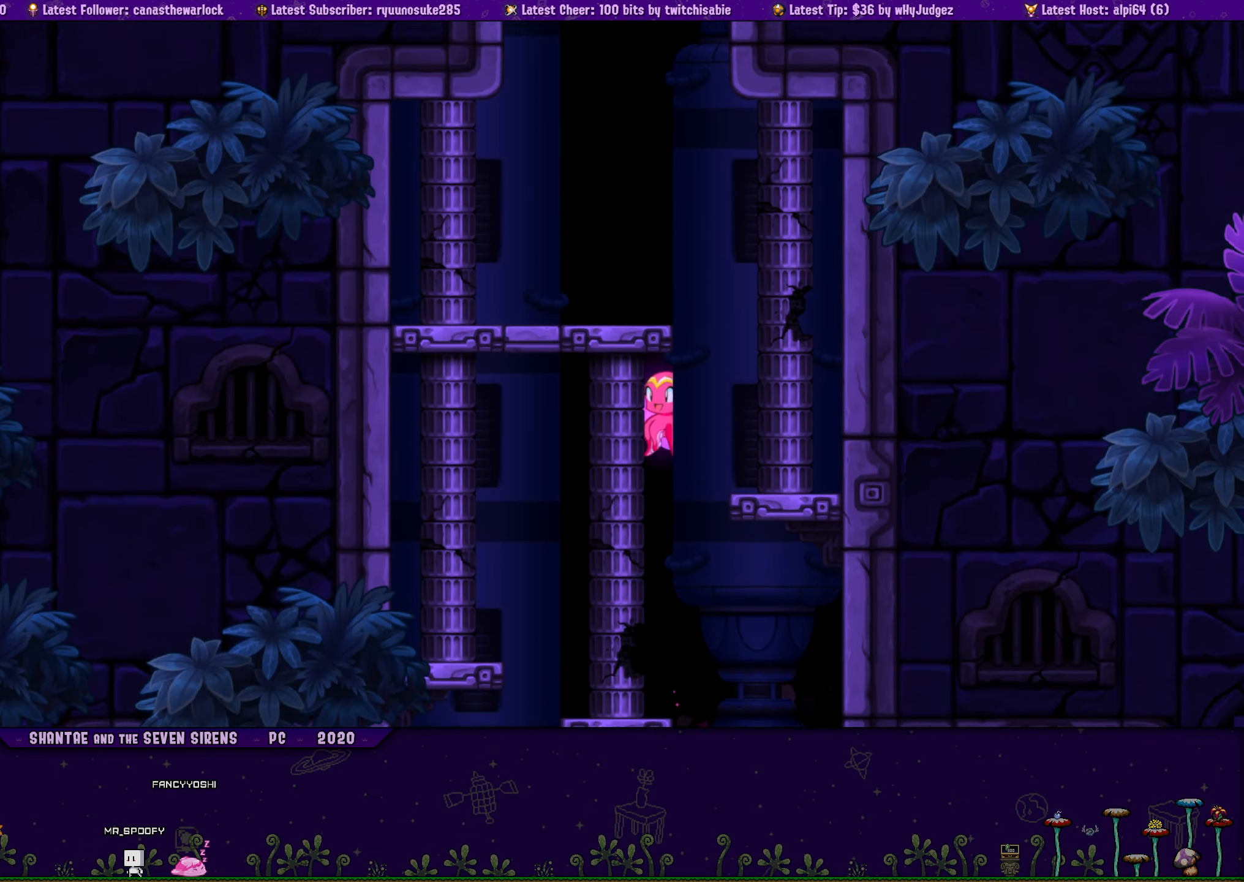
{"buttons": ["CROSS", "DPAD_UP", "DPAD_RIGHT"], "button_events": [[67, "DPAD_LEFT", "up"], [117, "DPAD_UP", "up"], [167, "CROSS", "up"], [233, "DPAD_RIGHT", "down"], [233, "DPAD_UP", "down"], [267, "CROSS", "down"]]}
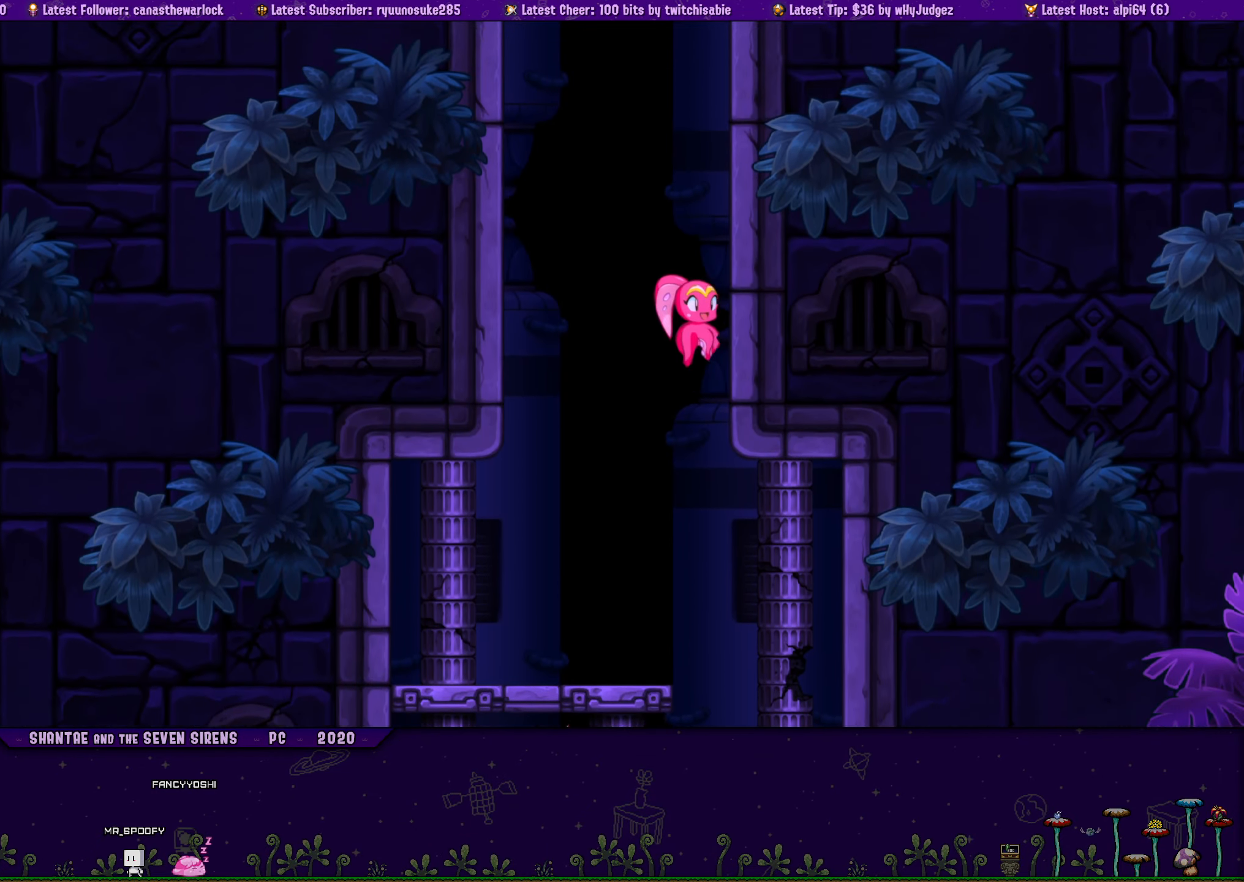
{"buttons": ["DPAD_UP", "DPAD_RIGHT"], "button_events": [[33, "R1", "down"], [50, "CROSS", "up"], [167, "DPAD_RIGHT", "up"], [200, "CROSS", "down"], [233, "R1", "up"], [483, "CROSS", "up"], [483, "DPAD_RIGHT", "down"]]}
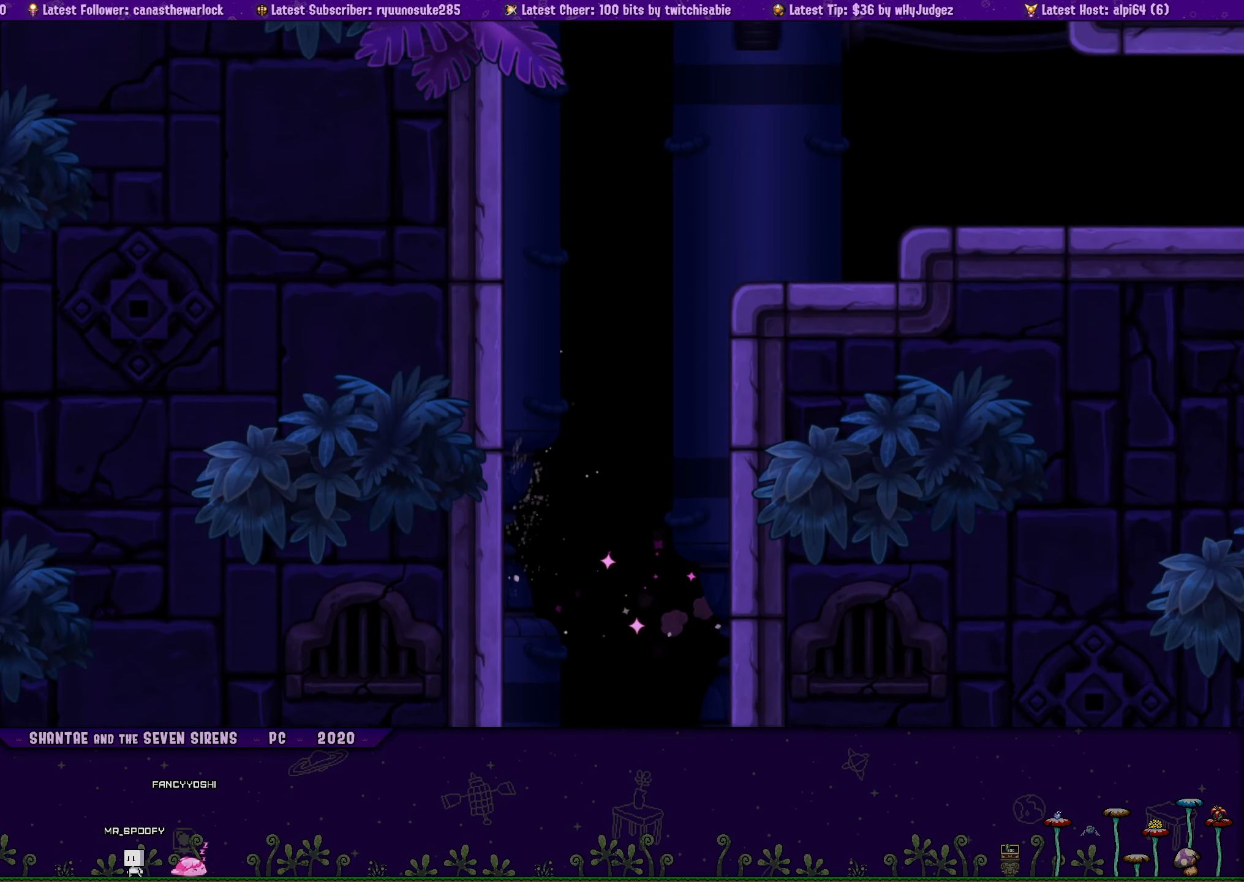
{"buttons": ["SQUARE", "DPAD_UP", "DPAD_RIGHT"], "button_events": [[83, "CROSS", "down"], [300, "SQUARE", "down"], [433, "CROSS", "up"]]}
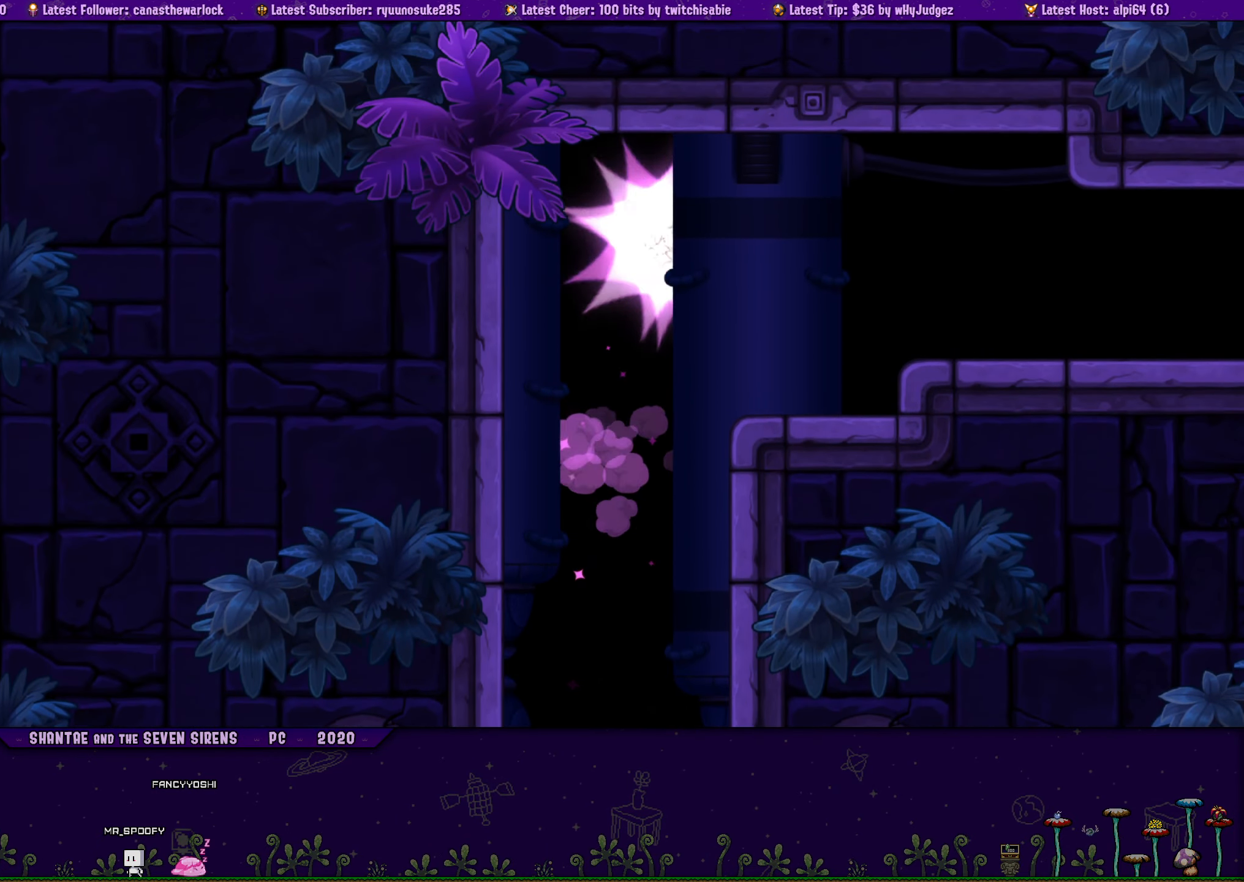
{"buttons": ["SQUARE", "DPAD_RIGHT"], "button_events": [[17, "DPAD_UP", "up"]]}
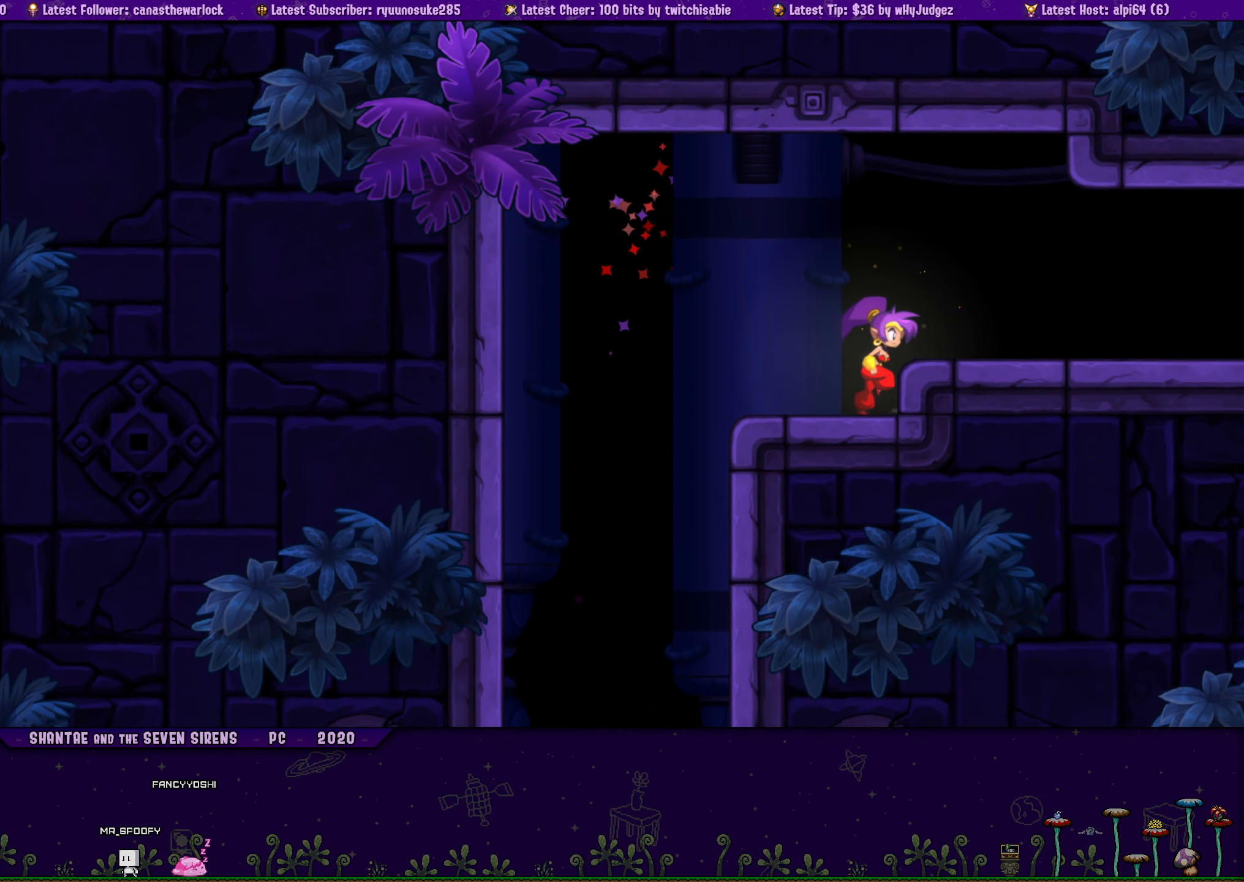
{"buttons": [], "button_events": [[67, "CROSS", "down"], [133, "CROSS", "up"], [433, "DPAD_RIGHT", "up"], [483, "SQUARE", "up"]]}
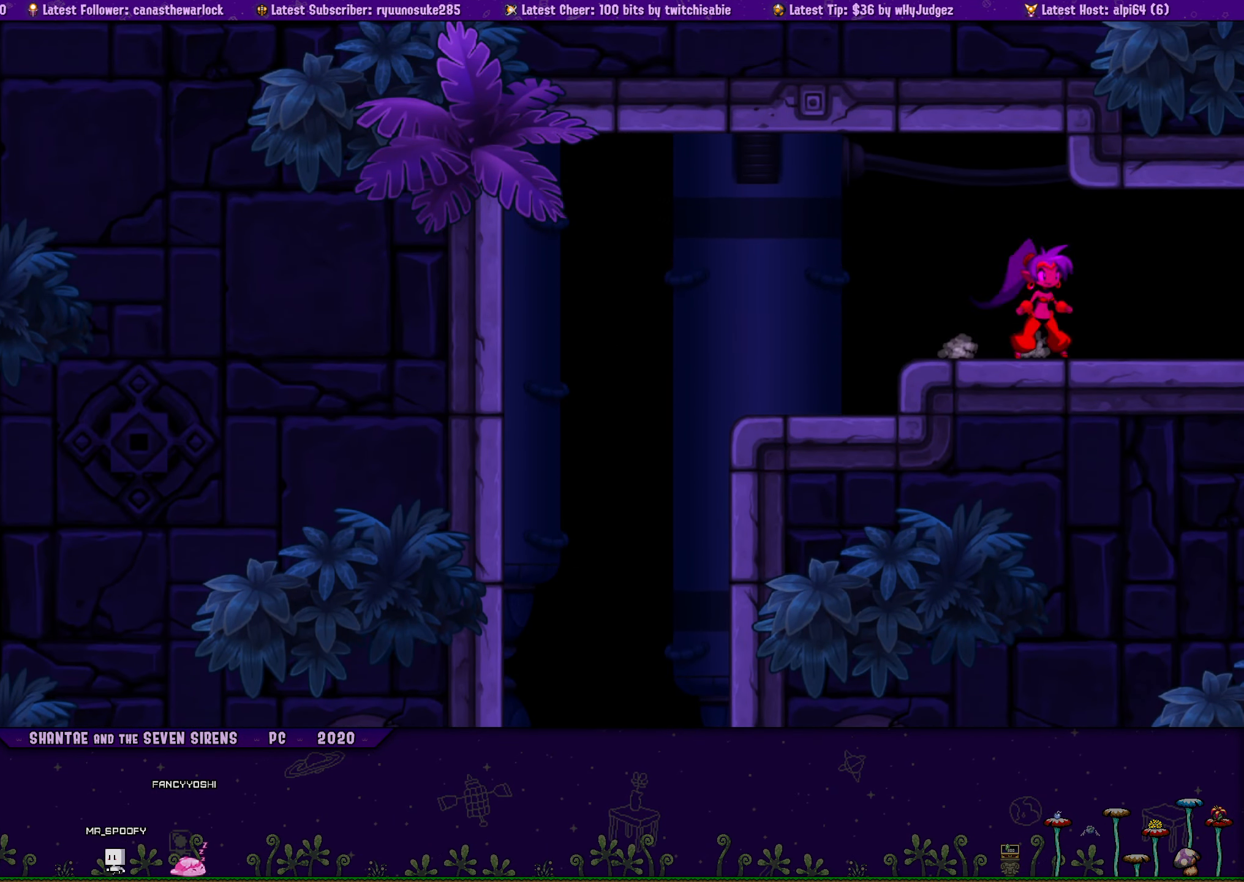
{"buttons": [], "button_events": []}